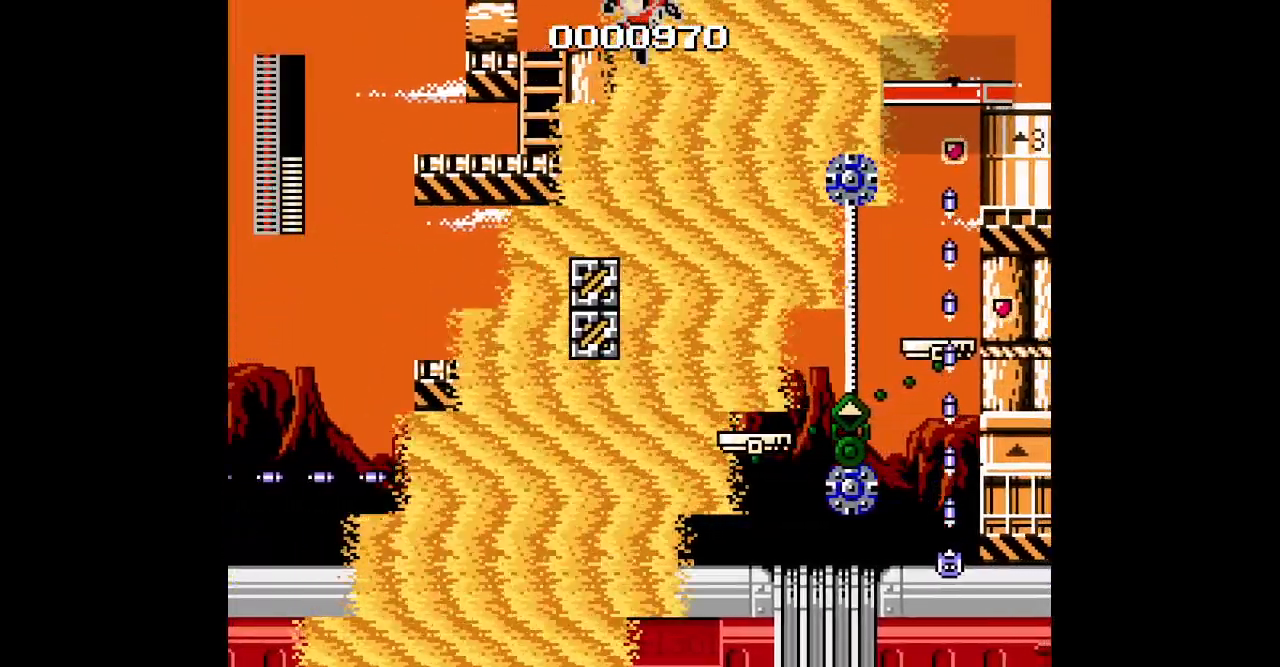
Gameplay with a controller (Xbox layout); each line is a JSON object with the inputs held at the frame after it. "events" lists button and stick changes between this image and that frame as [ms after this image, input, new state], when the widget could be followed in between. Not read: HOME L2 L3 R1 R2 R3 SELECT left_stick right_stick.
{"buttons": [], "events": [[300, "DPAD_LEFT", "up"]]}
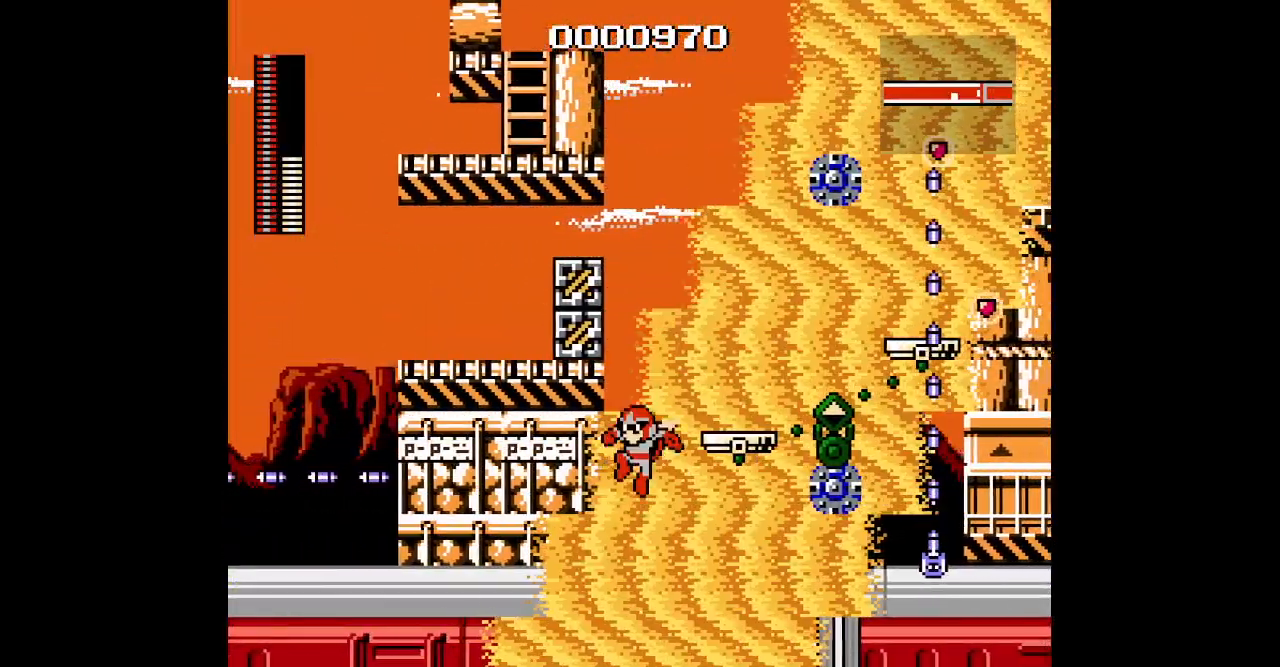
{"buttons": [], "events": [[167, "DPAD_RIGHT", "down"], [467, "DPAD_RIGHT", "up"]]}
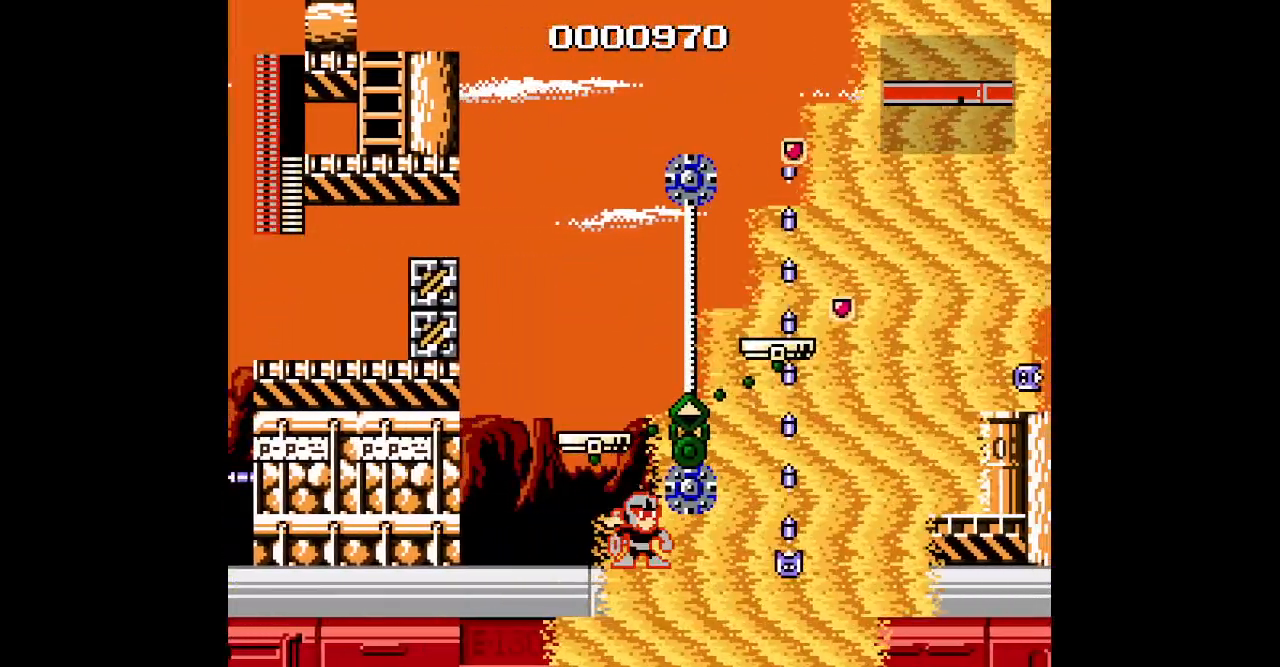
{"buttons": []}
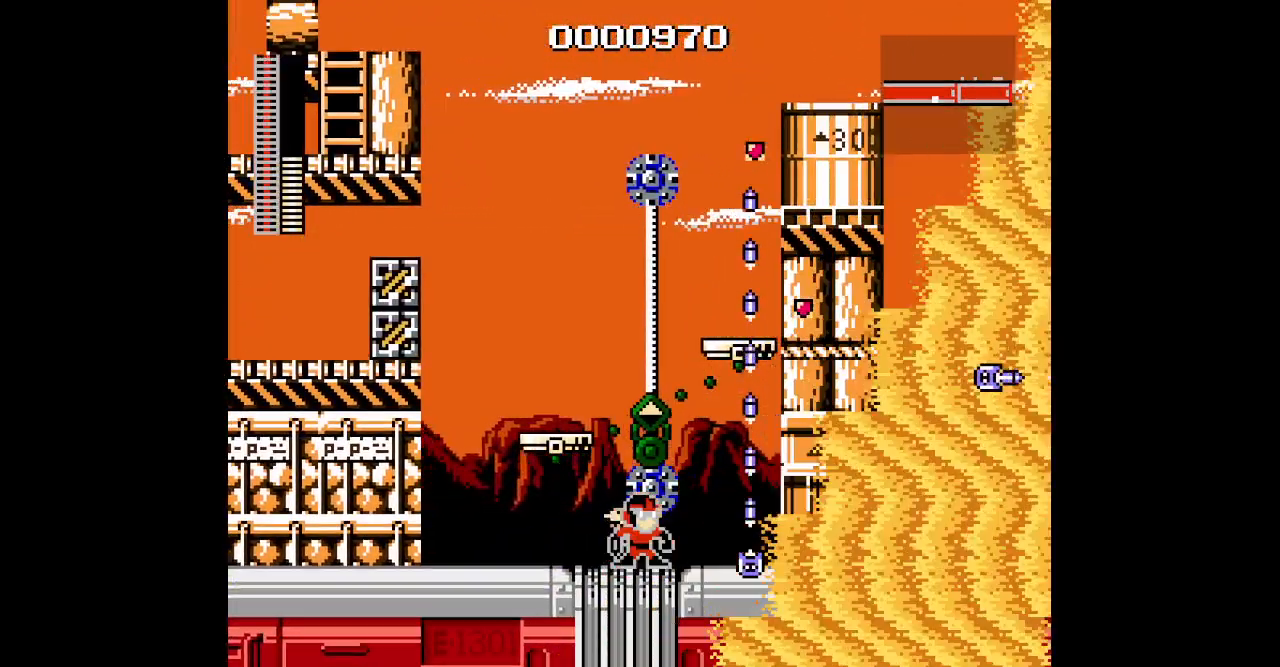
{"buttons": []}
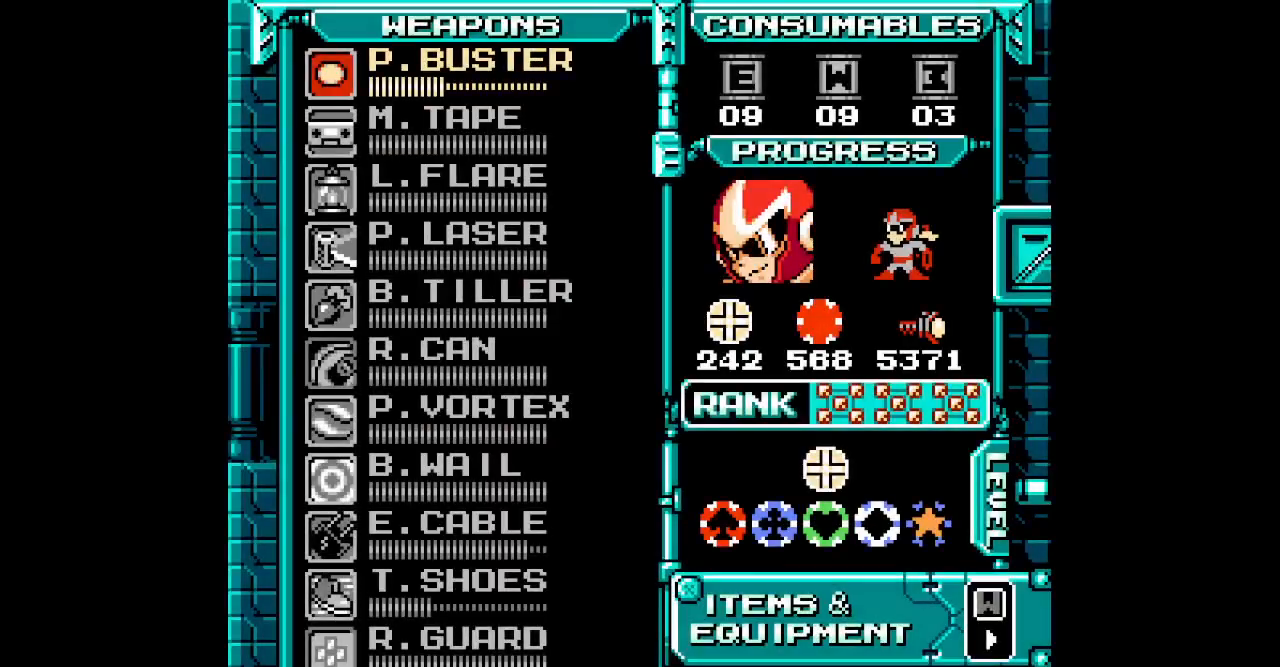
{"buttons": ["DPAD_UP"], "events": [[267, "DPAD_UP", "down"], [367, "DPAD_UP", "up"], [450, "DPAD_UP", "down"]]}
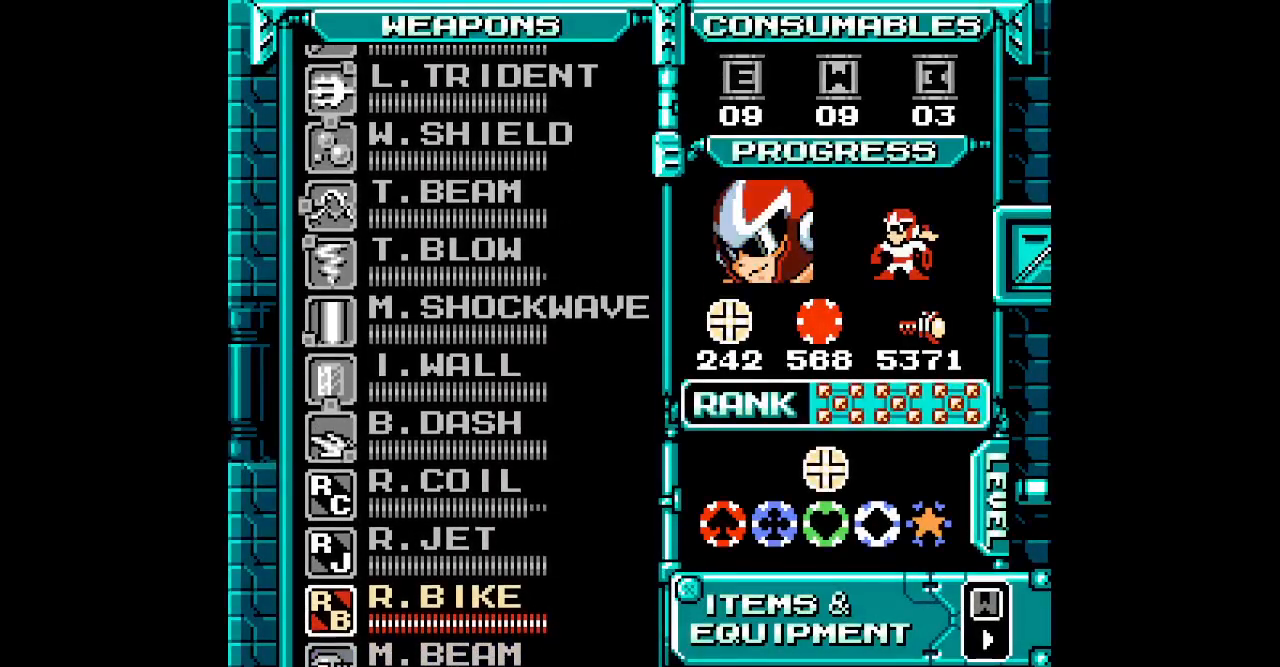
{"buttons": ["DPAD_UP"], "events": [[17, "DPAD_UP", "up"], [67, "DPAD_UP", "down"], [183, "DPAD_UP", "up"], [417, "DPAD_UP", "down"]]}
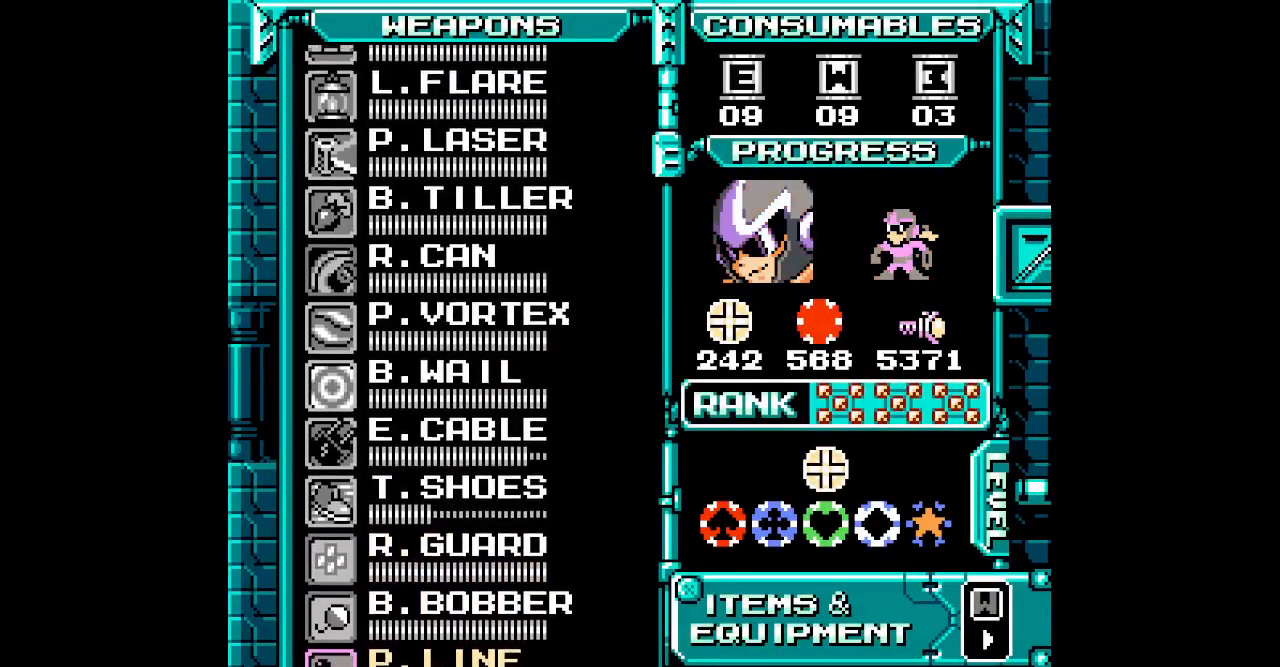
{"buttons": [], "events": [[17, "DPAD_UP", "up"], [100, "DPAD_UP", "down"], [150, "DPAD_UP", "up"], [233, "DPAD_UP", "down"], [333, "DPAD_UP", "up"], [417, "DPAD_UP", "down"], [500, "DPAD_UP", "up"]]}